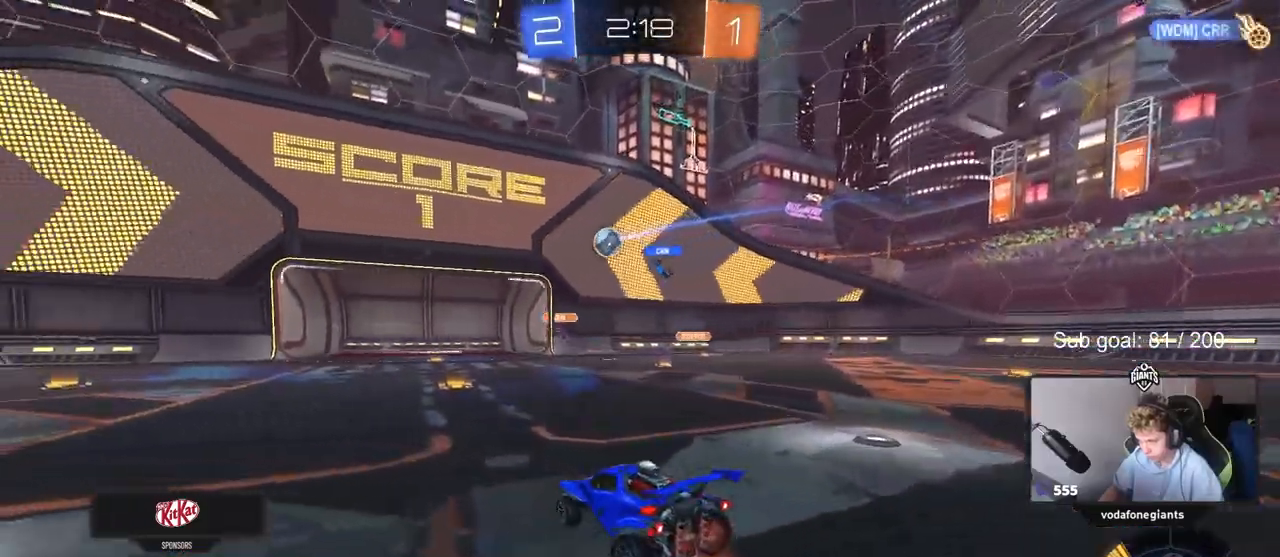
Gameplay with keyboard and mouse; each line is a JSON object with the keys and mouse buttons held at the frame after it. "events" lists presses ("down") and releases ("up") of "1", "2", "3", "4", "5", "a", "alt", "c", "caps_lock", "ctrl", "d", "e", "f", "g", "q", "r", "s", "shift", "space", "t", "tab", "v", "w", "x", "z", "mouse_left", "mouse_wheel" and "mouse_right" between this image and that frame as [ms after this image, input, new state], when the widget could be followed in between. "mouse_left", "mouse_wheel", "mouse_right" = the "left", "wheel", "right" buttons of the "mouse" list. No other keys are recorded. "wheel" means that the mouse wheel is clicked or scrolled. "mouse_move" is the direction in which the mouse moves at that frame (one of eight, or "still"), when it could be read.
{"keys": [], "mouse": [], "mouse_move": "still", "events": [[83, "w", "up"], [267, "a", "down"], [417, "a", "up"]]}
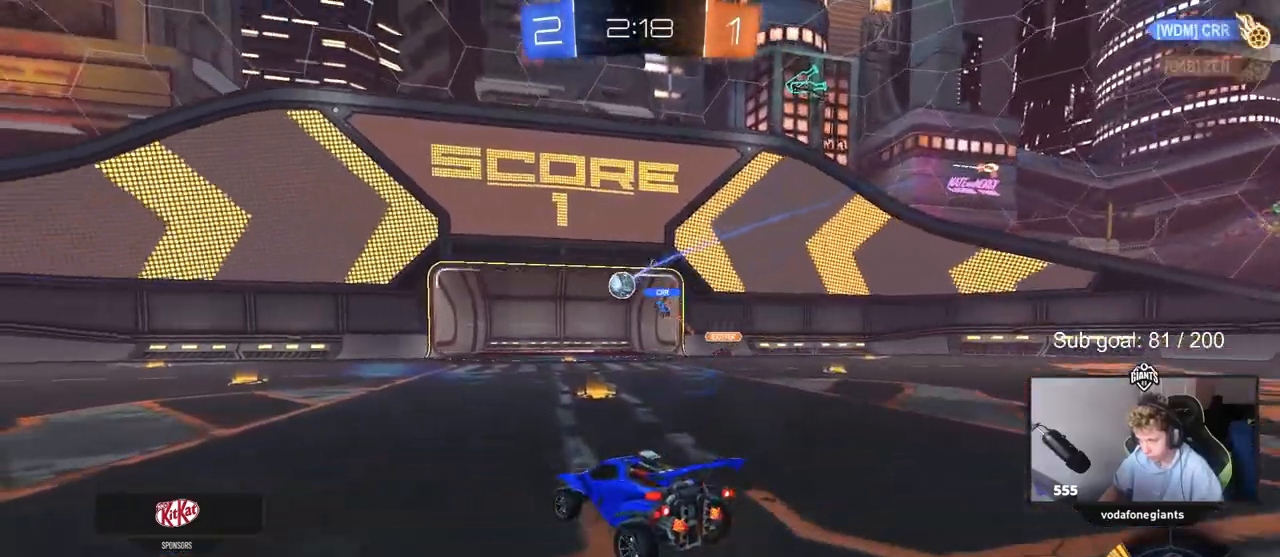
{"keys": [], "mouse": ["left"], "mouse_move": "still", "events": [[50, "w", "down"], [83, "a", "down"], [233, "mouse_left", "down"], [333, "a", "up"], [467, "w", "up"]]}
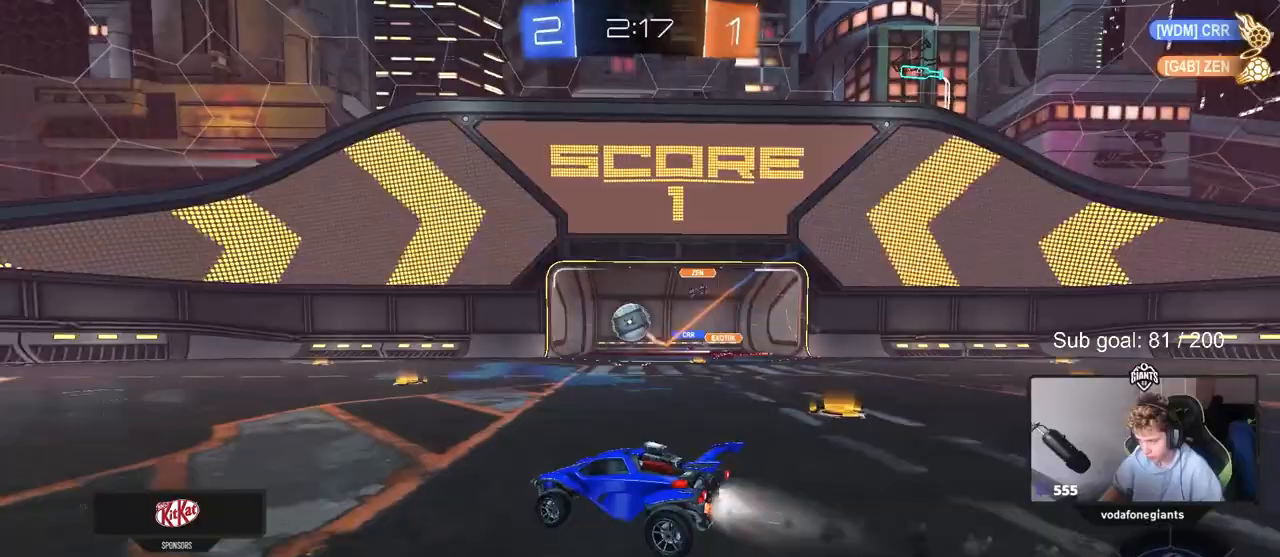
{"keys": ["a"], "mouse": ["left", "right"], "mouse_move": "left", "events": [[50, "d", "down"], [50, "mouse_right", "down"], [100, "mouse_left", "up"], [100, "s", "down"], [250, "d", "up"], [250, "mouse_right", "up"], [250, "s", "up"], [300, "mouse_right", "down"], [350, "mouse_left", "down"], [383, "a", "down"], [383, "s", "down"], [383, "shift", "down"], [433, "s", "up"], [483, "shift", "up"]]}
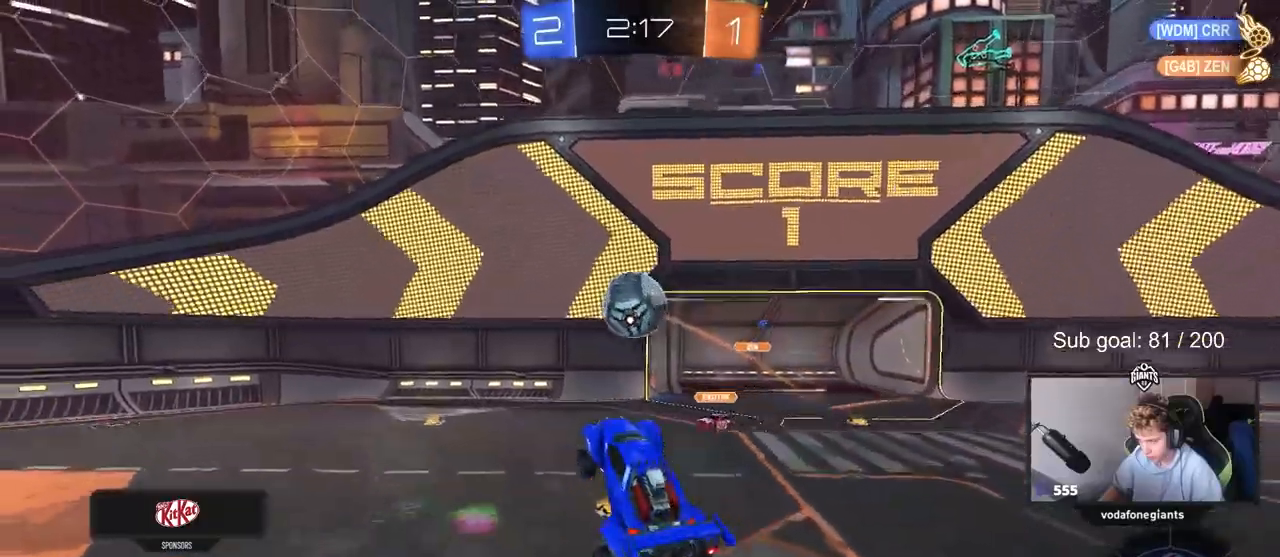
{"keys": ["d", "s"], "mouse": ["left"], "mouse_move": "still", "events": [[33, "mouse_right", "up"], [83, "w", "down"], [117, "d", "down"], [167, "a", "up"], [167, "mouse_left", "up"], [217, "d", "up"], [300, "mouse_left", "down"], [300, "w", "up"], [450, "d", "down"], [450, "s", "down"]]}
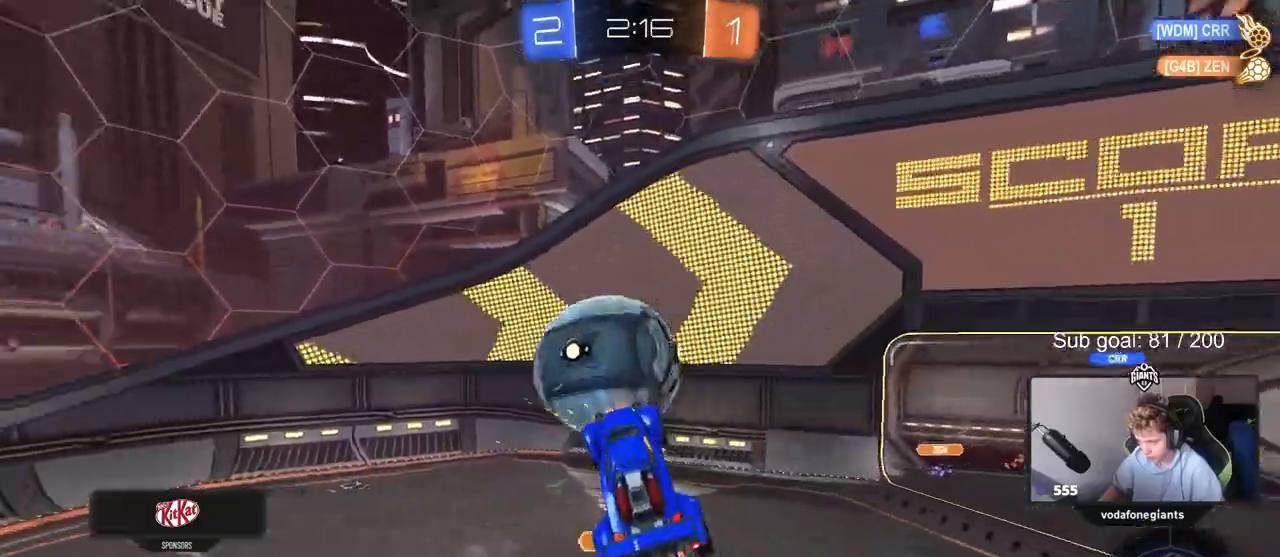
{"keys": ["d", "s"], "mouse": [], "mouse_move": "still", "events": [[50, "shift", "down"], [83, "mouse_left", "up"], [83, "s", "up"], [183, "s", "down"], [333, "a", "down"], [333, "shift", "up"], [467, "a", "up"]]}
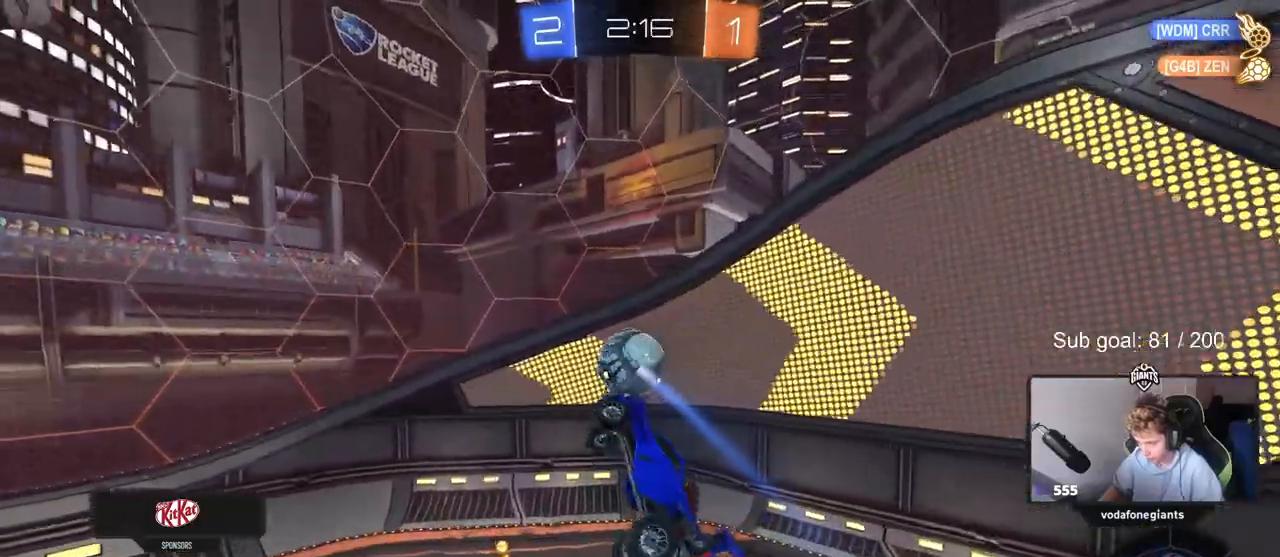
{"keys": ["a", "s", "shift"], "mouse": [], "mouse_move": "still", "events": [[17, "shift", "down"], [67, "s", "up"], [100, "d", "up"], [100, "shift", "up"], [300, "s", "down"], [400, "a", "down"], [400, "s", "up"], [400, "shift", "down"], [483, "s", "down"]]}
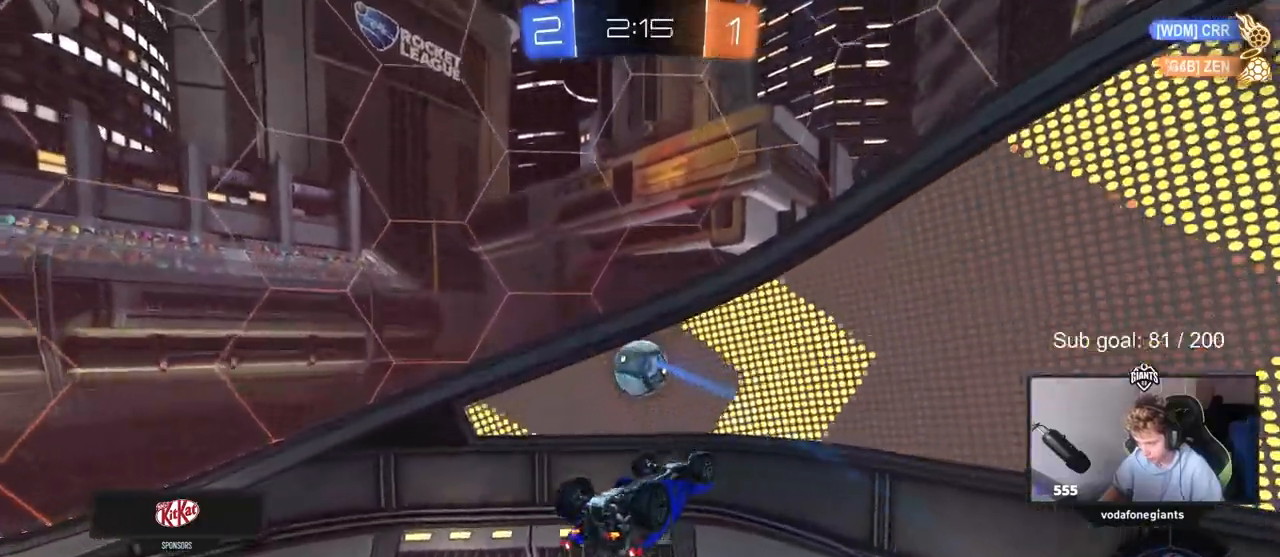
{"keys": ["shift"], "mouse": [], "mouse_move": "still", "events": [[33, "shift", "up"], [67, "a", "up"], [117, "s", "up"], [217, "d", "down"], [217, "s", "down"], [450, "d", "up"], [450, "s", "up"], [500, "shift", "down"]]}
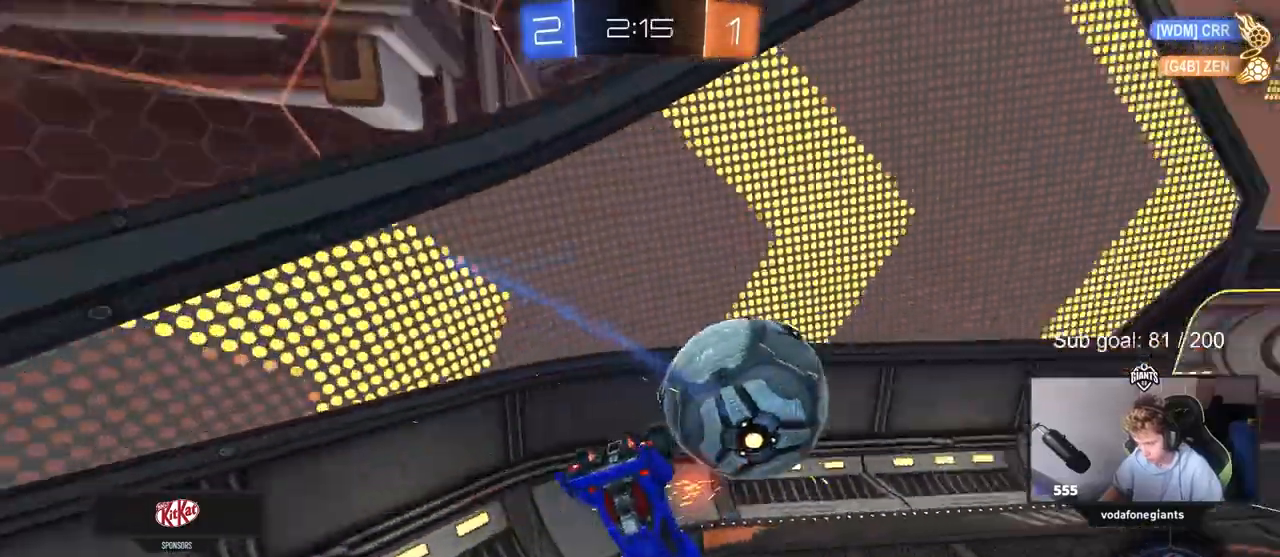
{"keys": ["a", "d", "shift"], "mouse": [], "mouse_move": "still", "events": [[50, "a", "down"], [100, "w", "down"], [150, "shift", "up"], [283, "w", "up"], [317, "a", "up"], [367, "d", "down"], [467, "a", "down"], [467, "shift", "down"]]}
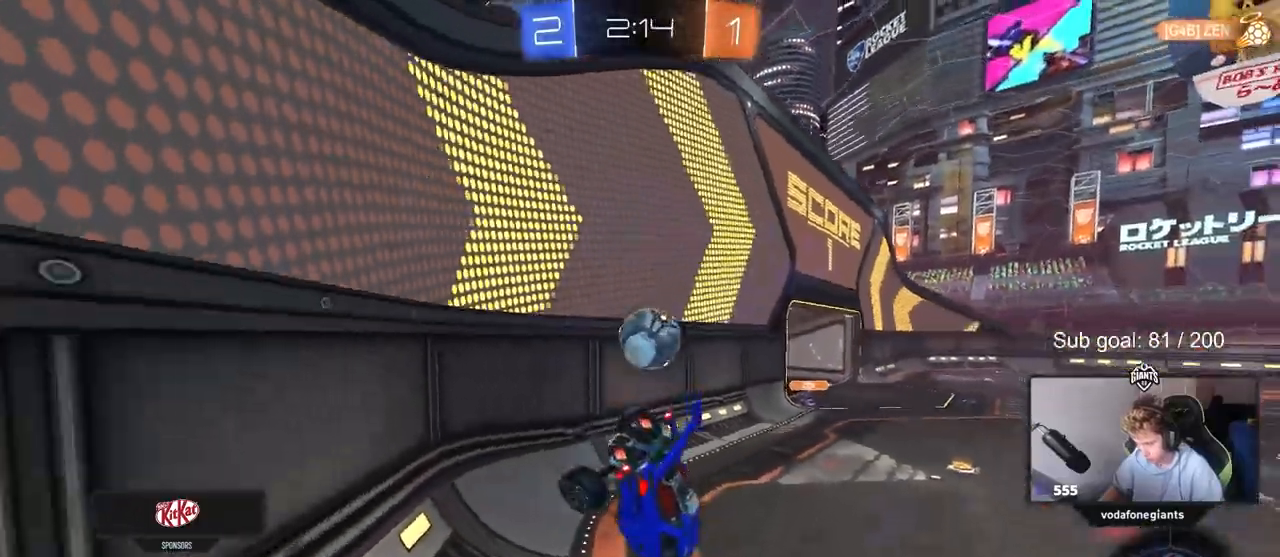
{"keys": ["d", "w"], "mouse": ["left"], "mouse_move": "still", "events": [[17, "d", "up"], [67, "s", "down"], [100, "a", "up"], [100, "shift", "up"], [167, "d", "down"], [167, "s", "up"], [200, "mouse_left", "down"], [300, "w", "down"]]}
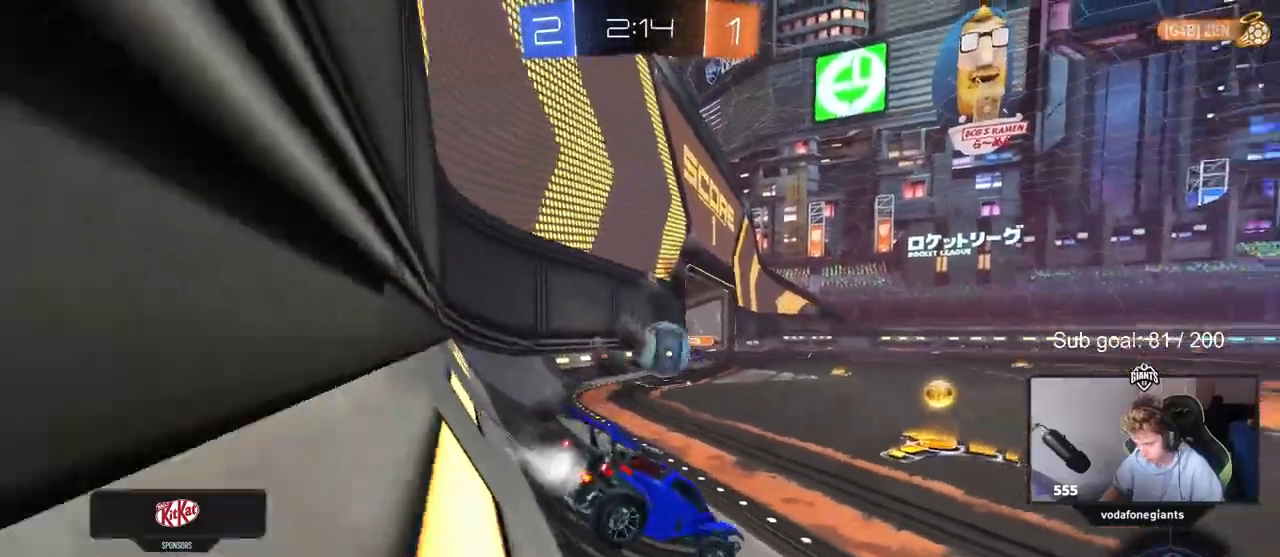
{"keys": ["d", "s"], "mouse": ["left", "right"], "events": [[33, "d", "up"], [83, "a", "down"], [217, "a", "up"], [367, "w", "up"], [400, "mouse_right", "down"], [450, "d", "down"], [500, "s", "down"]]}
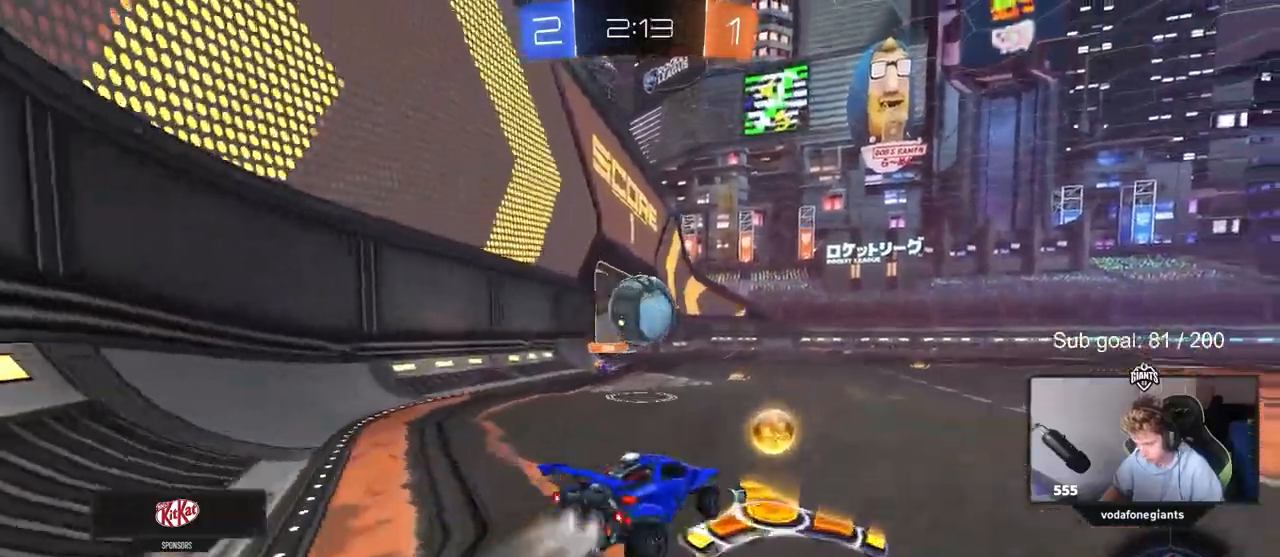
{"keys": ["a", "shift", "w"], "mouse": ["left"], "mouse_move": "still", "events": [[83, "d", "up"], [83, "s", "up"], [133, "mouse_right", "up"], [183, "a", "down"], [183, "w", "down"], [233, "a", "up"], [233, "w", "up"], [417, "a", "down"], [417, "shift", "down"], [467, "w", "down"]]}
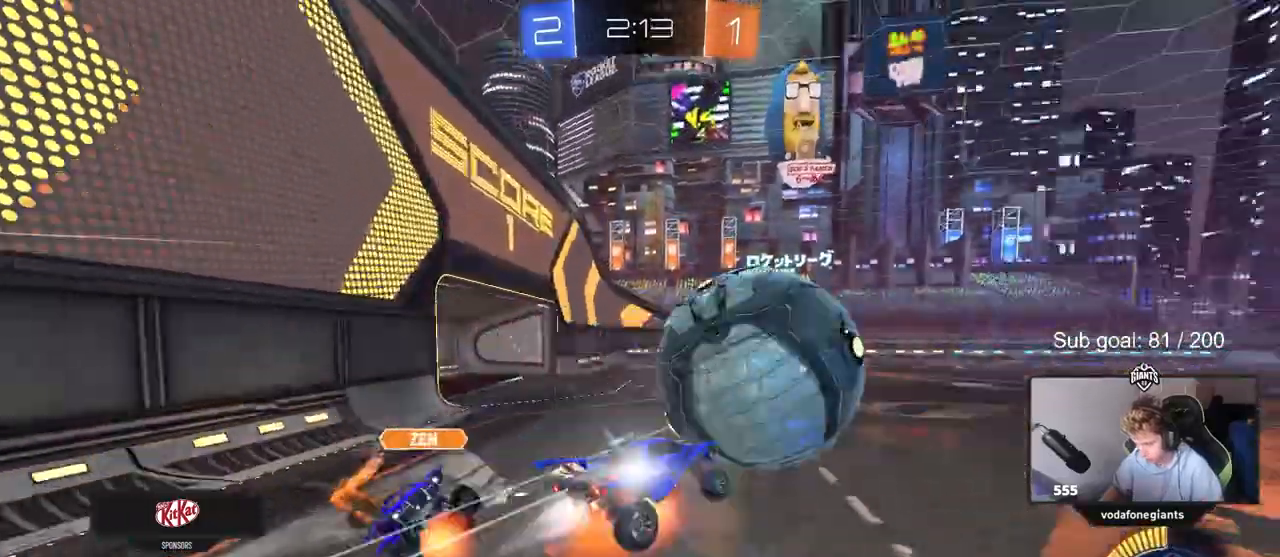
{"keys": ["a", "shift"], "mouse": ["left"], "mouse_move": "still", "events": [[17, "mouse_right", "down"], [150, "w", "up"], [200, "s", "down"], [283, "mouse_right", "up"], [483, "s", "up"]]}
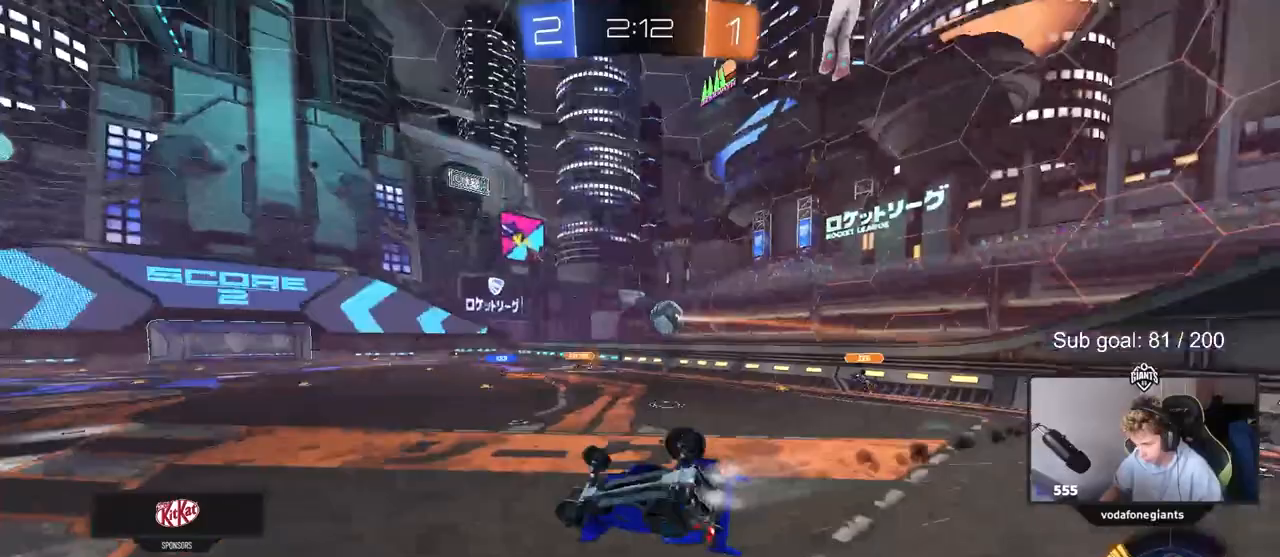
{"keys": ["s"], "mouse": [], "mouse_move": "still", "events": [[67, "s", "down"], [167, "mouse_left", "up"], [217, "shift", "up"], [267, "a", "up"], [367, "s", "up"], [500, "s", "down"]]}
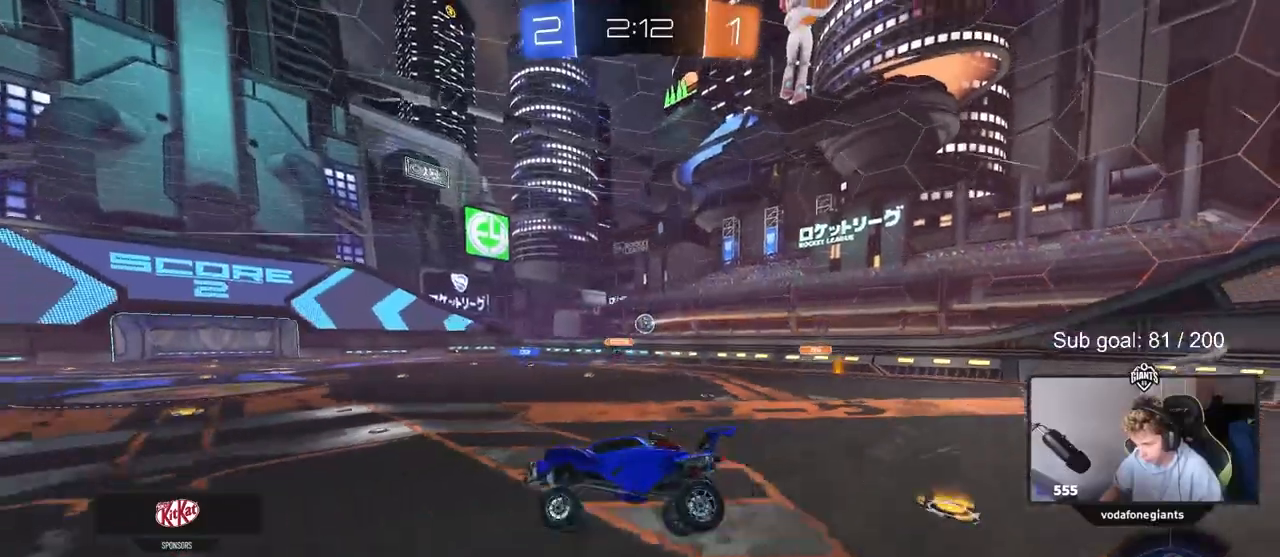
{"keys": ["w"], "mouse": [], "mouse_move": "still", "events": [[133, "s", "up"], [383, "w", "down"]]}
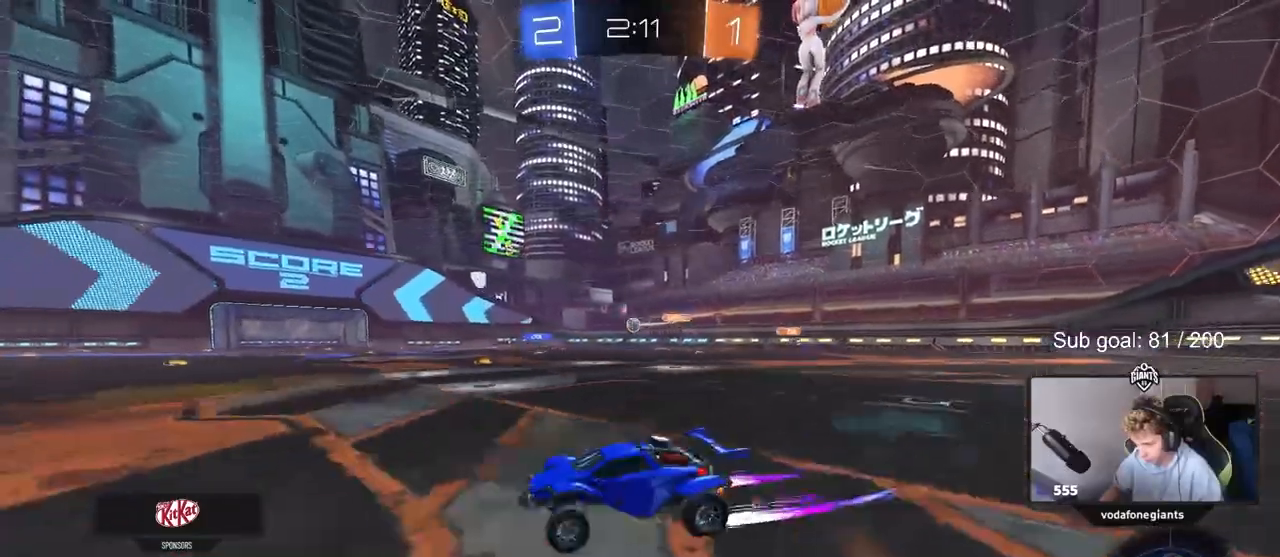
{"keys": ["w"], "mouse": ["left"], "mouse_move": "still", "events": [[100, "d", "down"], [383, "mouse_left", "down"], [433, "d", "up"]]}
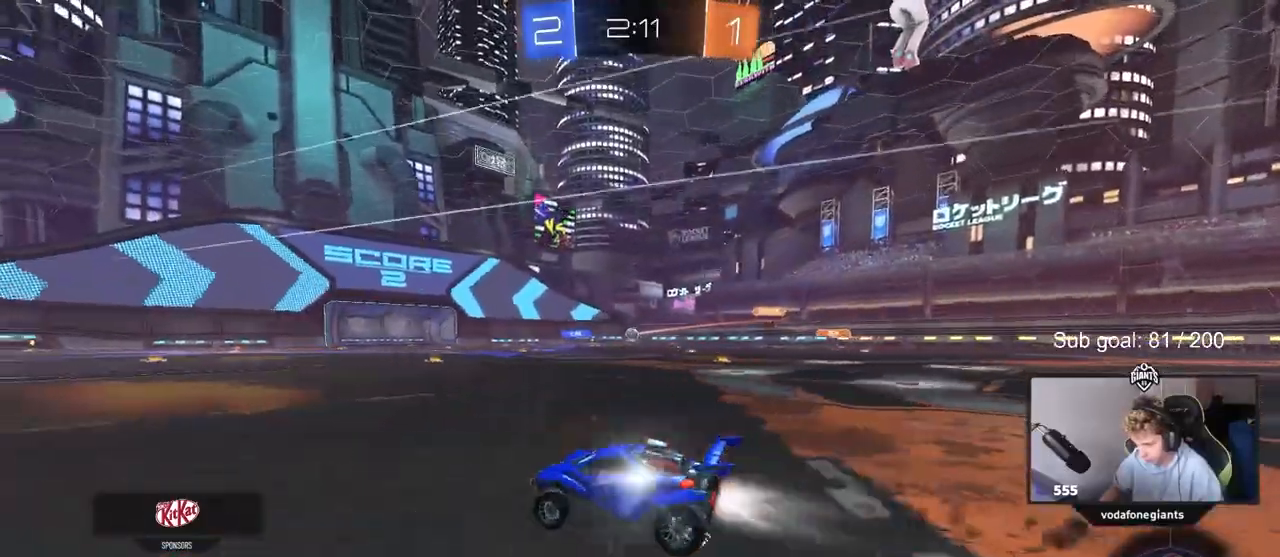
{"keys": ["w"], "mouse": [], "mouse_move": "still", "events": [[33, "d", "down"], [67, "mouse_left", "up"], [217, "d", "up"], [350, "d", "down"], [450, "d", "up"]]}
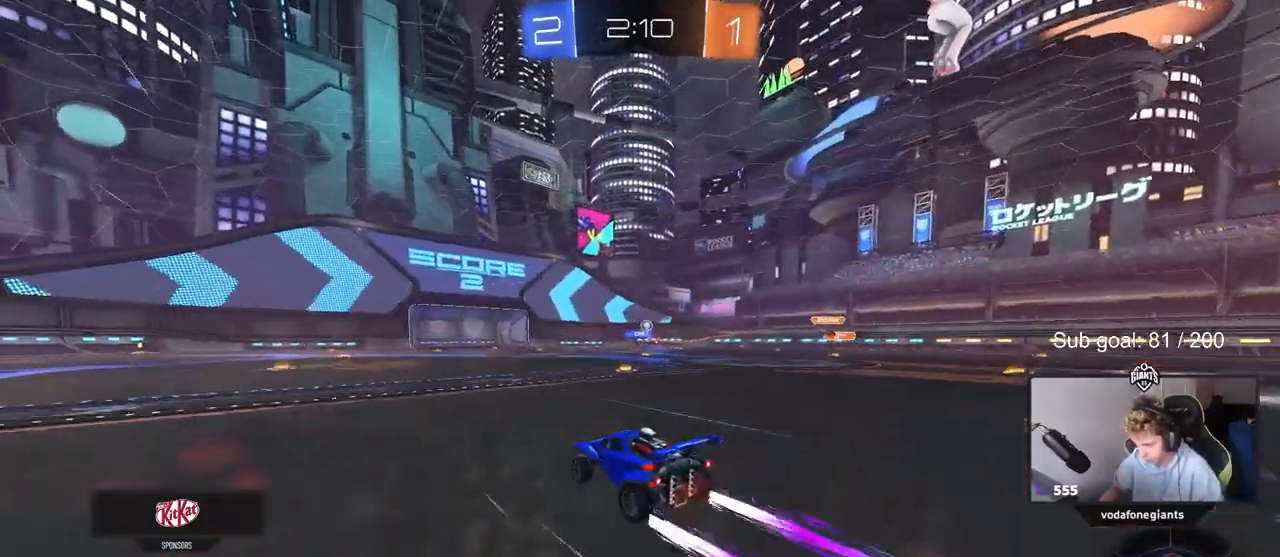
{"keys": ["w"], "mouse": ["left"], "mouse_move": "still", "events": [[150, "a", "down"], [283, "a", "up"], [383, "d", "down"], [383, "mouse_left", "down"], [467, "d", "up"]]}
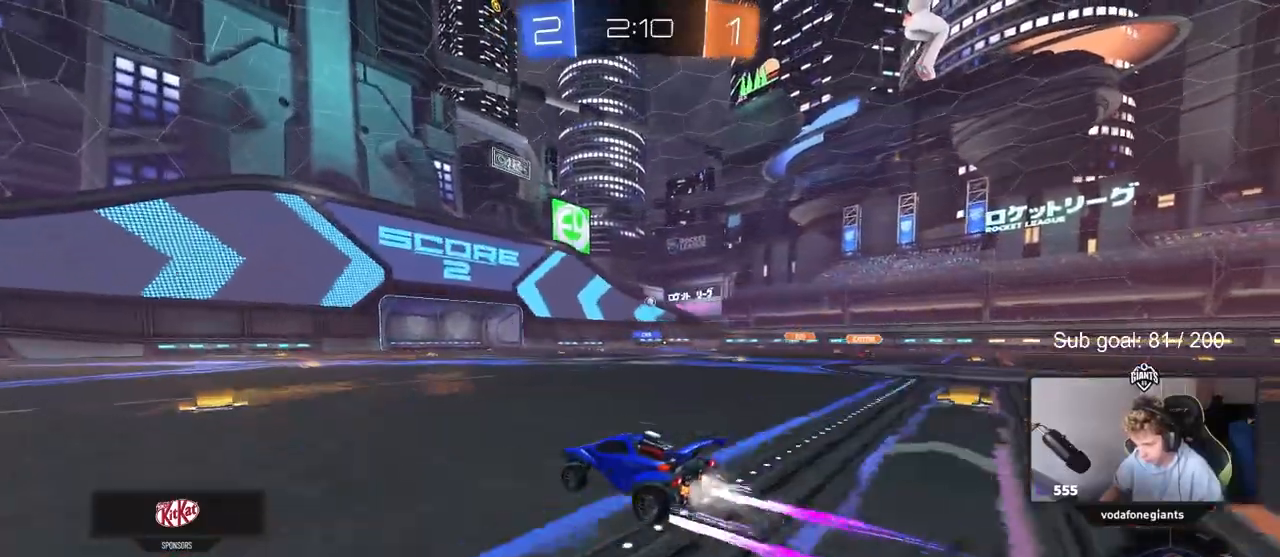
{"keys": ["w"], "mouse": [], "mouse_move": "still", "events": [[17, "mouse_left", "up"], [117, "d", "down"], [433, "d", "up"]]}
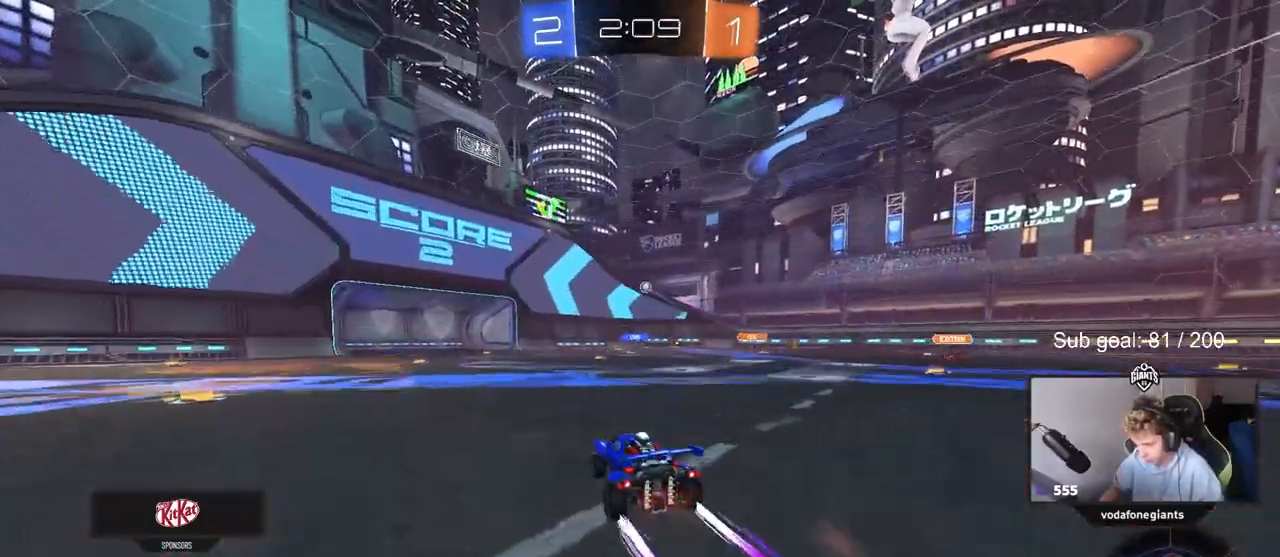
{"keys": ["w"], "mouse": [], "mouse_move": "still", "events": [[67, "d", "down"], [167, "d", "up"], [167, "mouse_left", "down"], [350, "mouse_left", "up"]]}
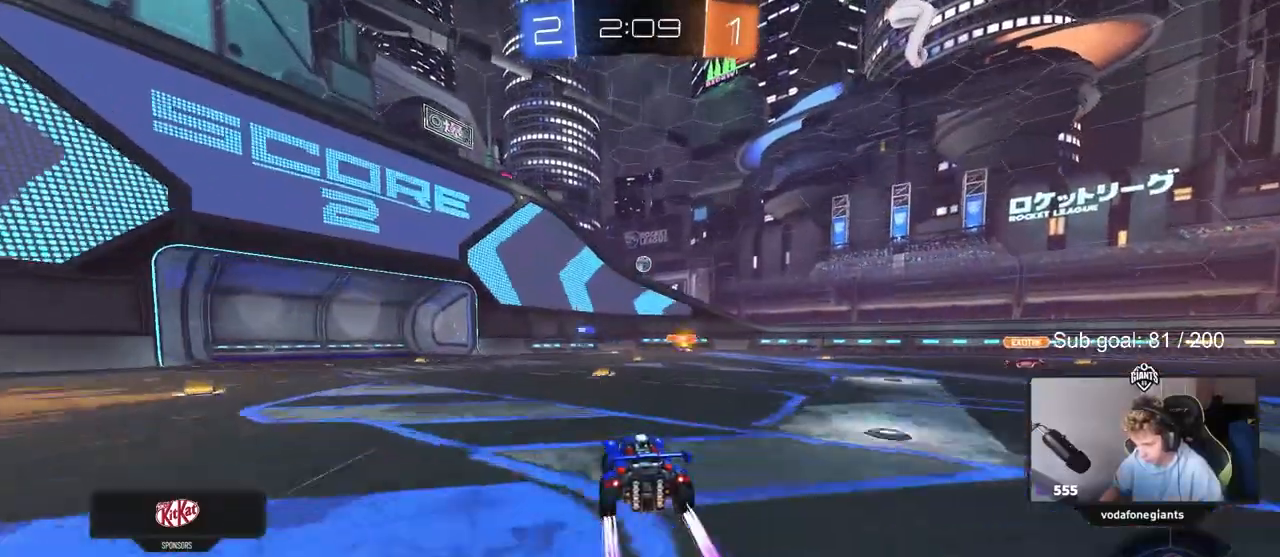
{"keys": [], "mouse": [], "mouse_move": "still", "events": [[200, "d", "down"], [200, "w", "up"], [283, "d", "up"], [283, "mouse_left", "down"], [283, "mouse_right", "down"], [367, "a", "down"], [367, "s", "down"], [417, "a", "up"], [417, "mouse_left", "up"], [417, "s", "up"], [467, "mouse_right", "up"]]}
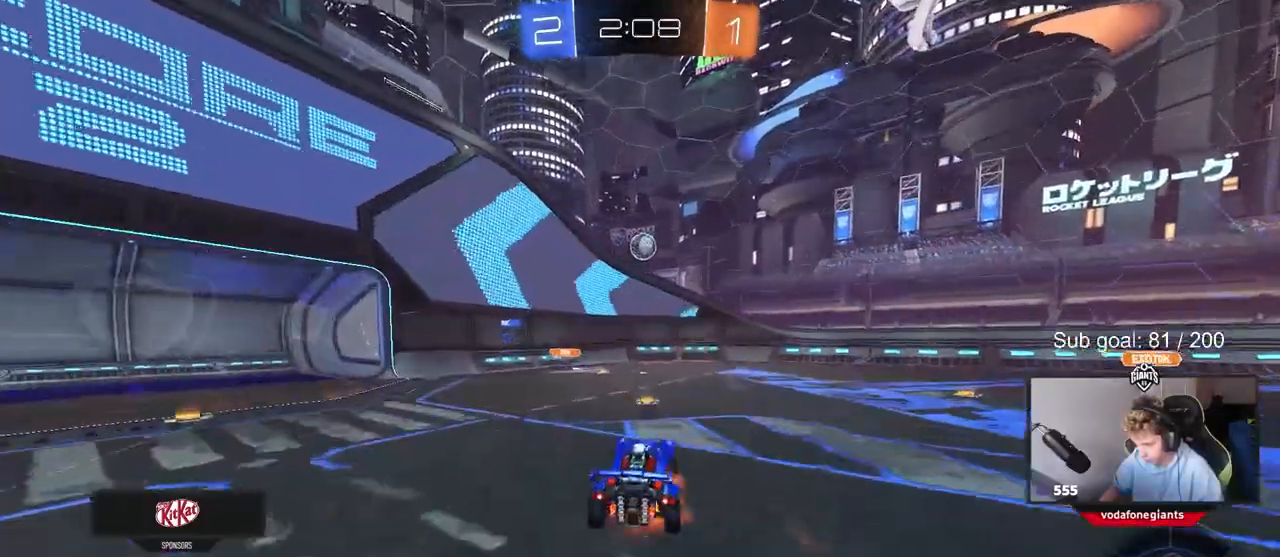
{"keys": ["a"], "mouse": ["left"], "mouse_move": "down-left", "events": [[17, "mouse_right", "down"], [117, "d", "down"], [117, "mouse_right", "up"], [117, "w", "down"], [300, "w", "up"], [383, "a", "down"], [383, "mouse_left", "down"], [383, "s", "down"], [433, "d", "up"], [433, "s", "up"]]}
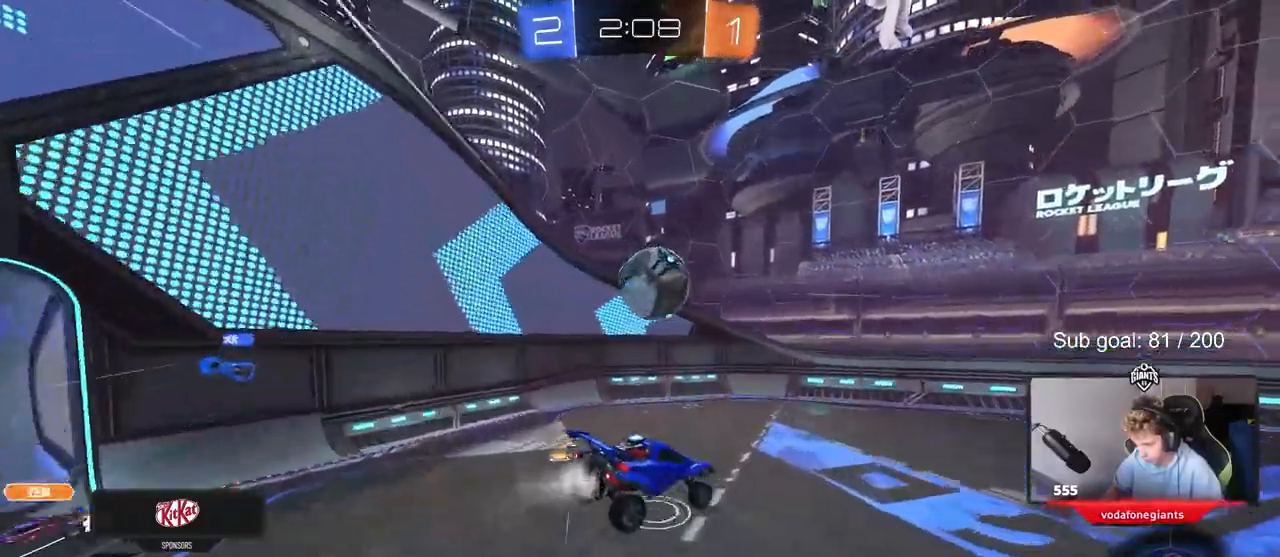
{"keys": ["a", "s"], "mouse": ["left"], "mouse_move": "still", "events": [[33, "mouse_left", "up"], [267, "mouse_left", "down"], [367, "s", "down"], [417, "shift", "down"], [450, "shift", "up"]]}
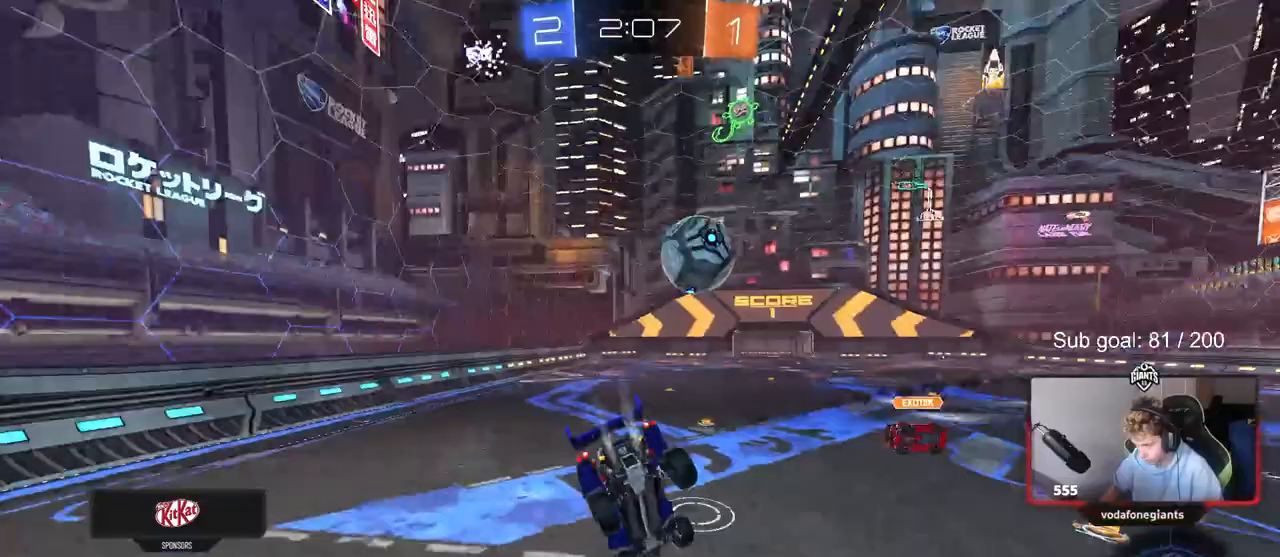
{"keys": [], "mouse": ["left"], "mouse_move": "still", "events": [[50, "mouse_left", "up"], [283, "mouse_left", "down"], [417, "a", "up"], [417, "s", "up"]]}
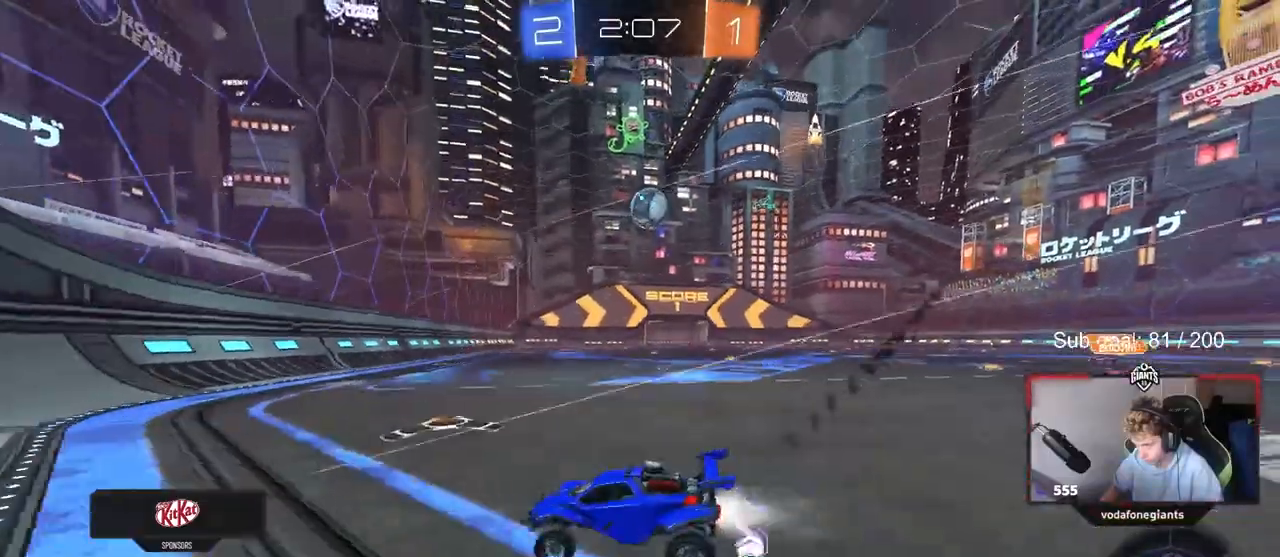
{"keys": ["d", "w"], "mouse": ["left"], "mouse_move": "still", "events": [[17, "d", "down"], [17, "w", "down"], [200, "d", "up"], [433, "d", "down"]]}
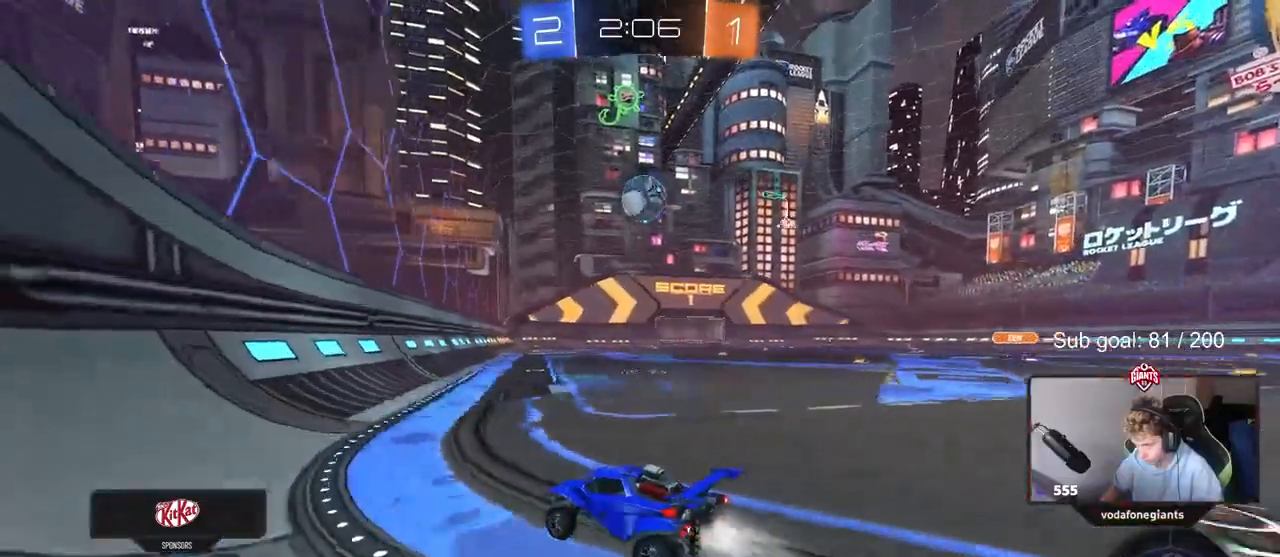
{"keys": ["d", "w"], "mouse": [], "mouse_move": "still", "events": [[67, "mouse_left", "up"], [117, "d", "up"], [450, "d", "down"]]}
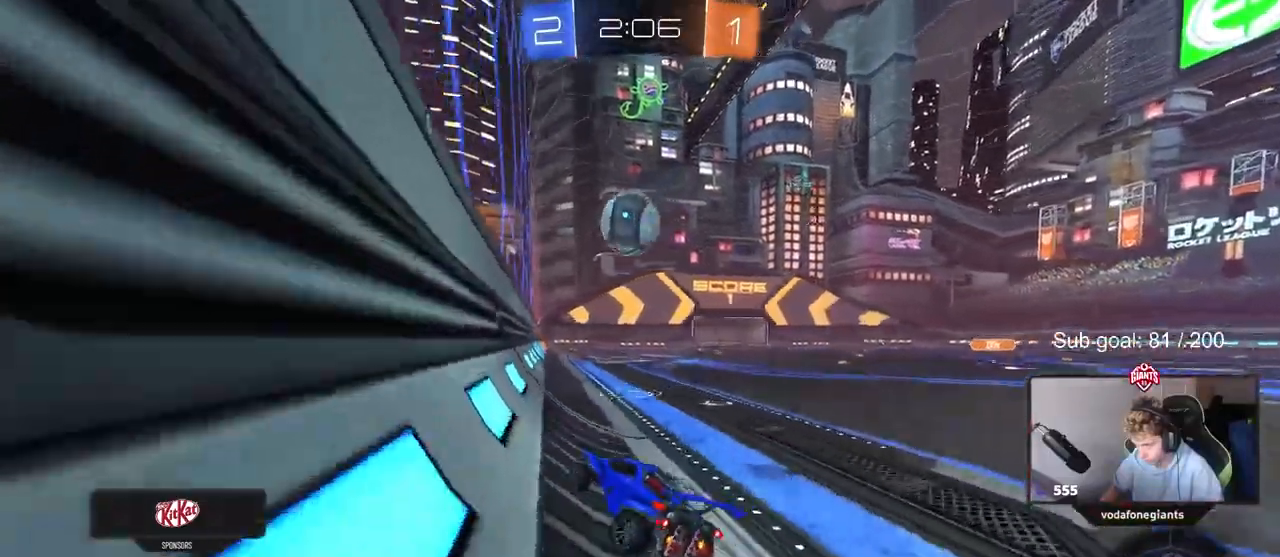
{"keys": ["d"], "mouse": ["left", "right"], "mouse_move": "down", "events": [[183, "d", "up"], [317, "d", "down"], [383, "d", "up"], [383, "mouse_left", "down"], [417, "mouse_right", "down"], [417, "w", "up"], [467, "d", "down"]]}
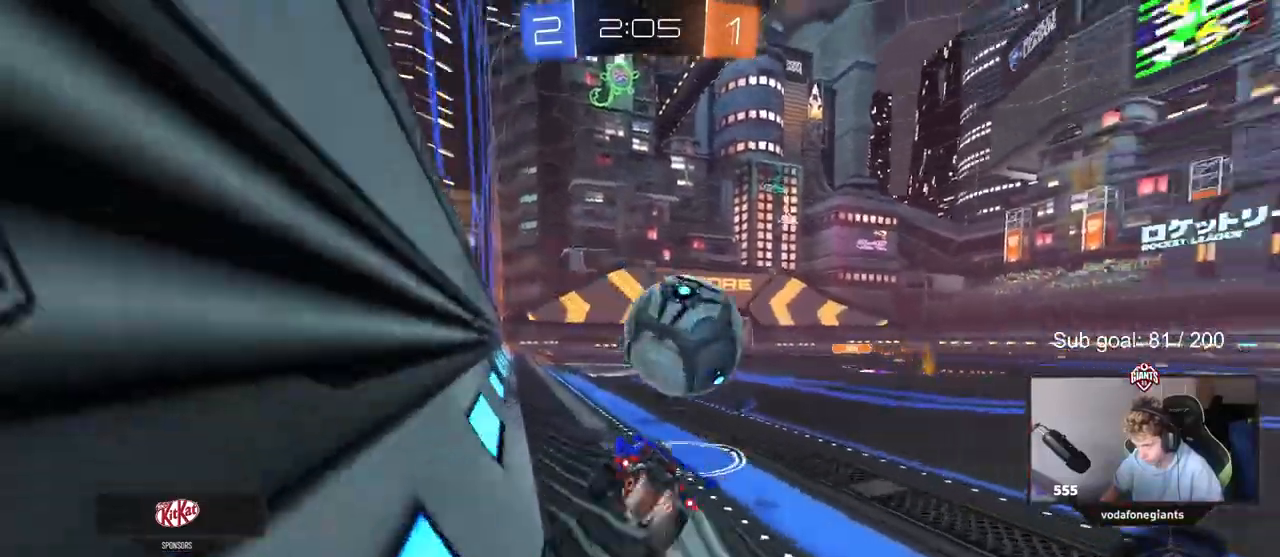
{"keys": ["d", "shift"], "mouse": ["left"], "mouse_move": "still", "events": [[17, "d", "up"], [17, "mouse_right", "up"], [17, "shift", "down"], [67, "d", "down"], [100, "mouse_right", "down"], [300, "mouse_right", "up"]]}
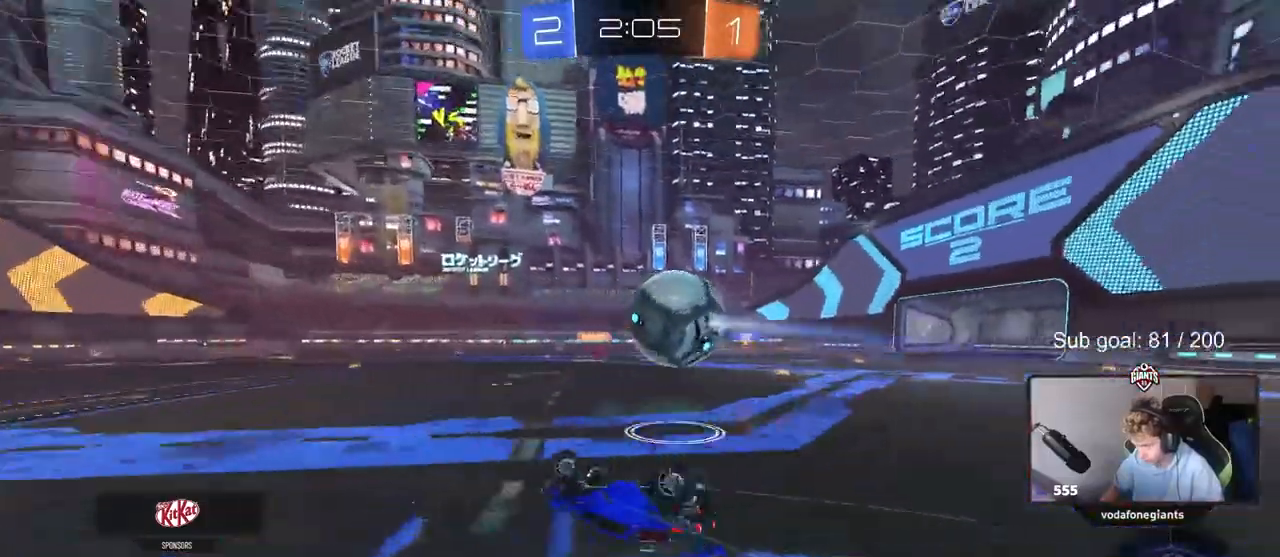
{"keys": ["w"], "mouse": [], "events": [[33, "shift", "up"], [217, "mouse_left", "up"], [267, "d", "up"], [500, "w", "down"]]}
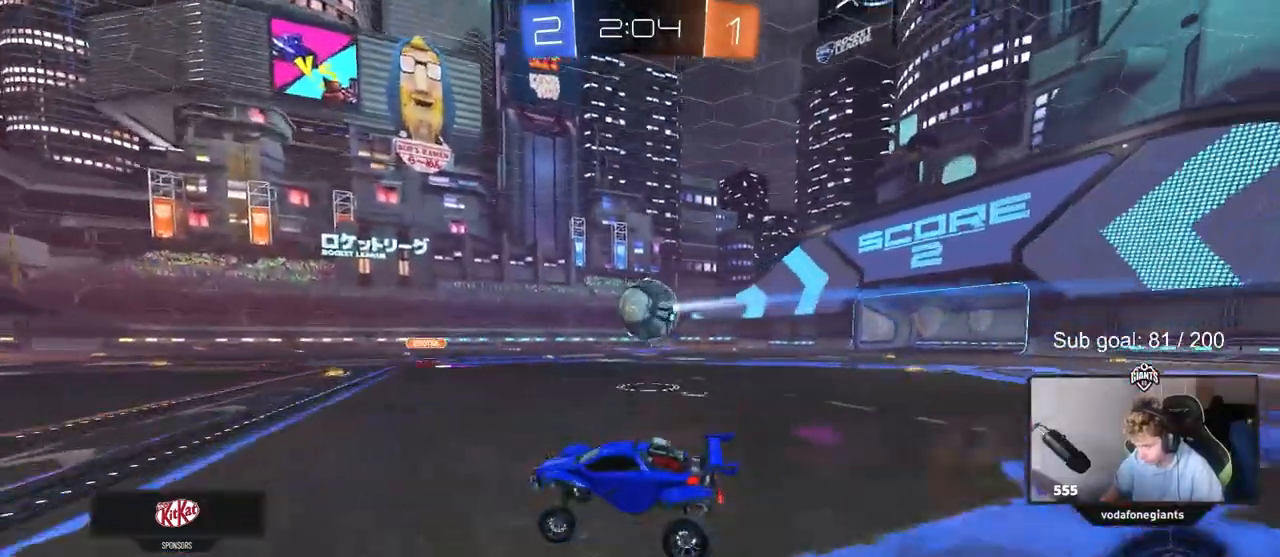
{"keys": ["a", "w"], "mouse": [], "events": [[50, "a", "down"], [183, "shift", "down"], [333, "shift", "up"]]}